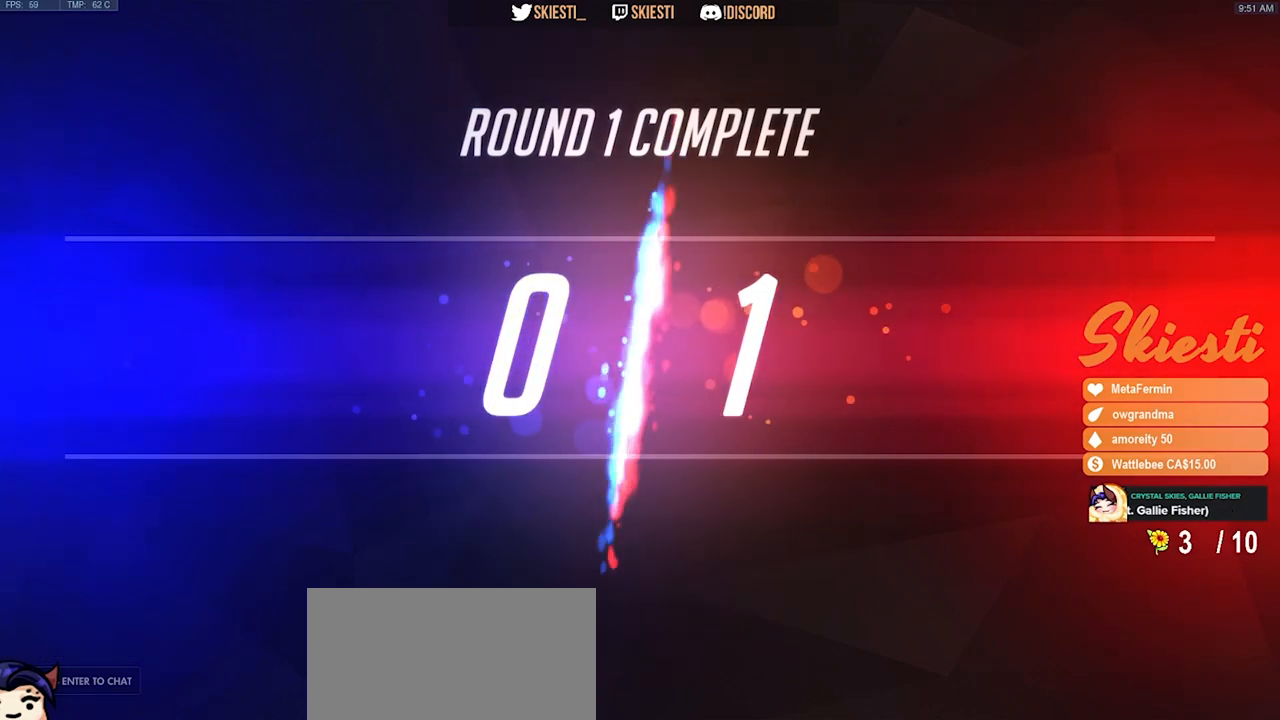
Gameplay with keyboard and mouse; each line is a JSON object with the keys and mouse buttons held at the frame after it. "events" lists presses ("down") and releases ("up") of "a", "ctrl", "d", "e", "q", "s", "shift", "space", "w", "mouse_left", "mouse_wheel", "mouse_right", "mouse_mb4" and "mouse_mb5" between this image and that frame as [ms after this image, input, new state], when the widget could be followed in between. "mouse_left", "mouse_wheel", "mouse_right", "mouse_mb4", "mouse_mb5" = the "left", "wheel", "right", "mb4", "mb5" buttons of the "mouse" list. No other keys are recorded. "wheel" means that the mouse wheel is clicked or scrolled. Mouse movement is not recorded.
{"keys": [], "mouse": []}
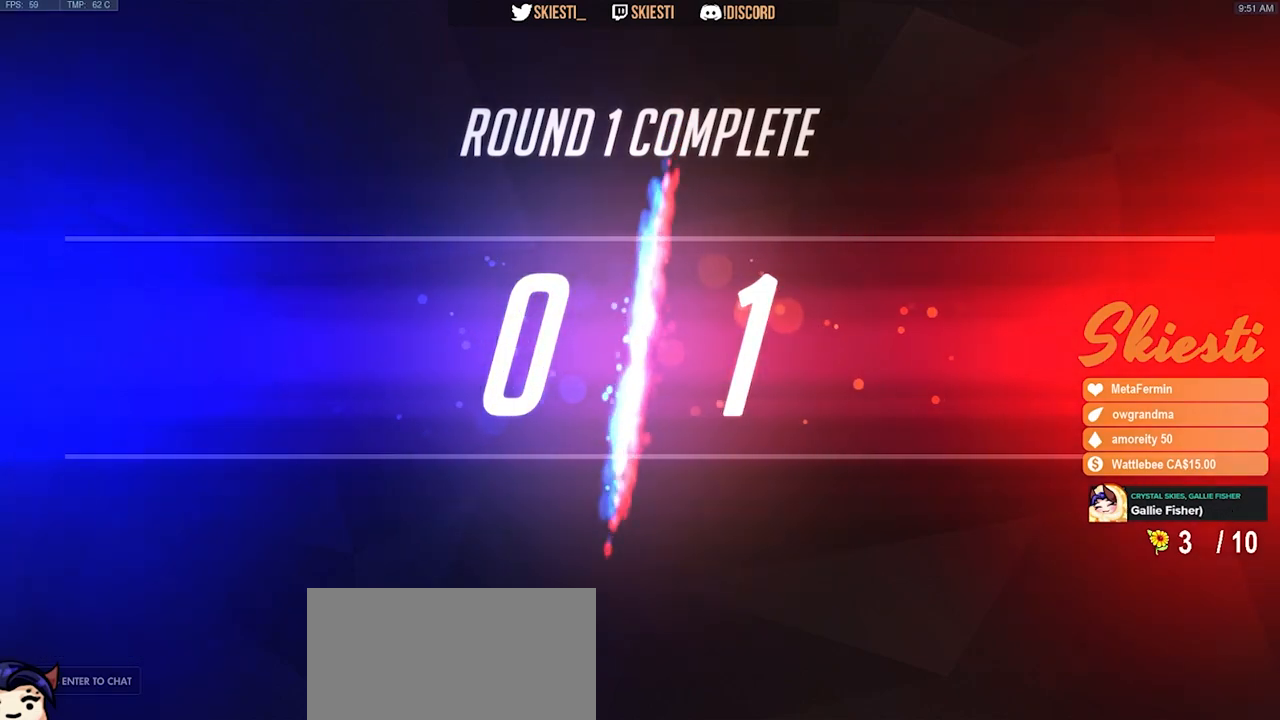
{"keys": [], "mouse": [], "events": []}
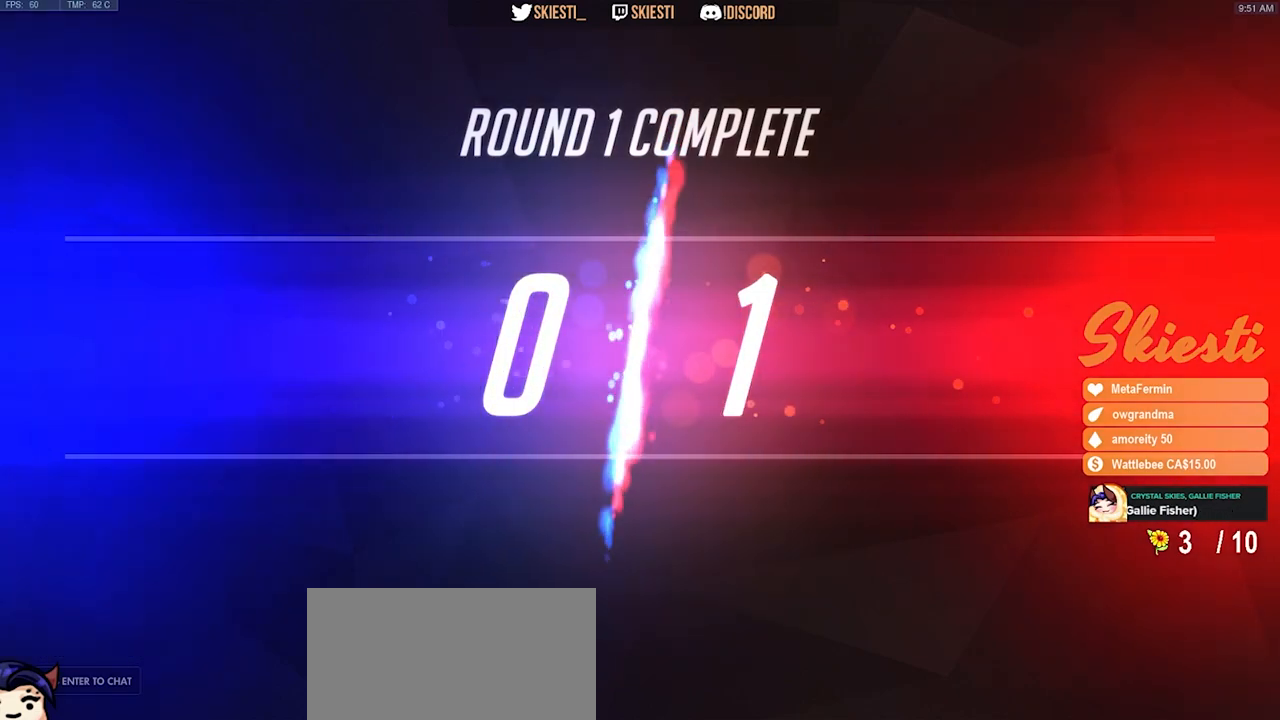
{"keys": [], "mouse": [], "events": []}
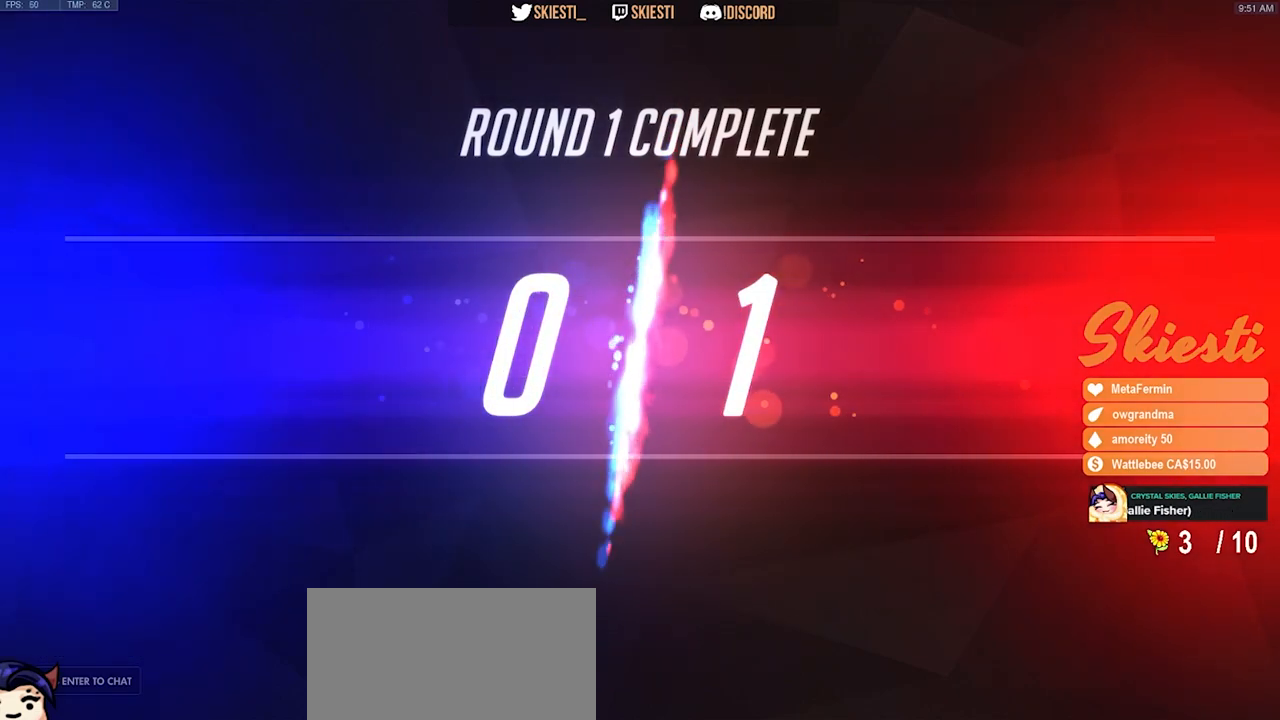
{"keys": [], "mouse": [], "events": []}
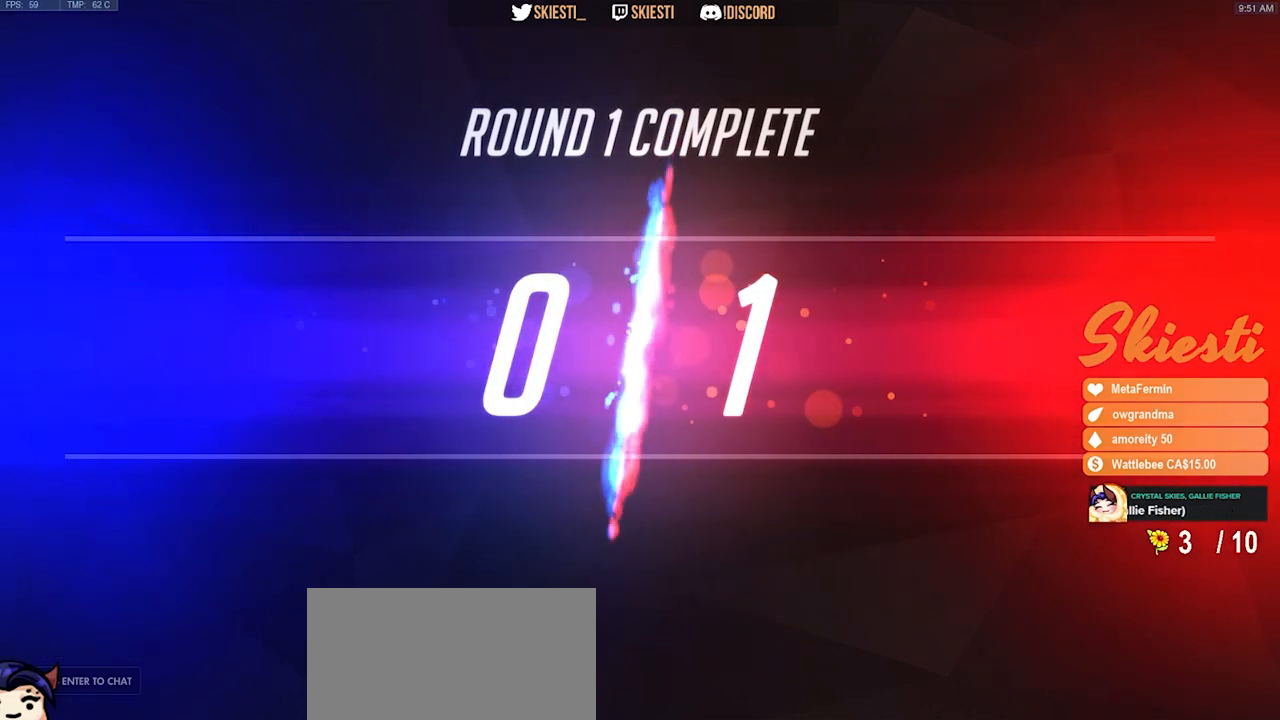
{"keys": [], "mouse": [], "events": [[83, "mouse_left", "down"], [200, "mouse_left", "up"]]}
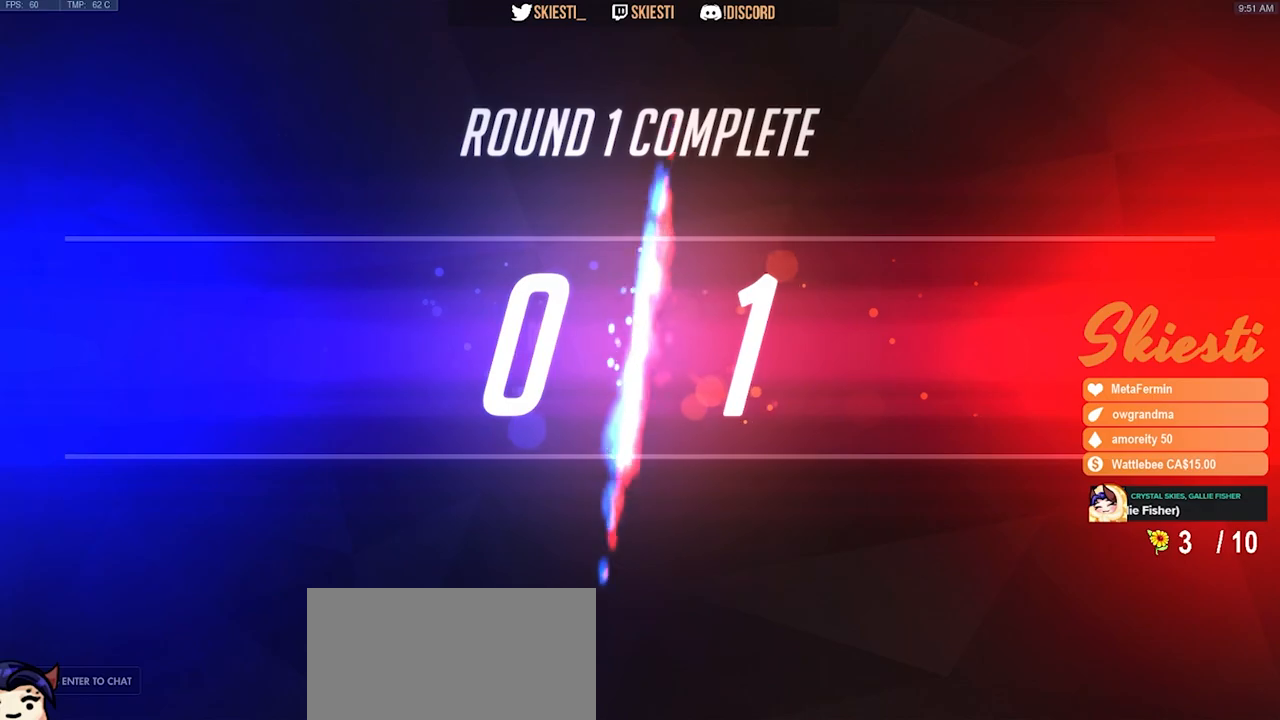
{"keys": [], "mouse": [], "events": [[100, "mouse_left", "down"], [200, "mouse_left", "up"]]}
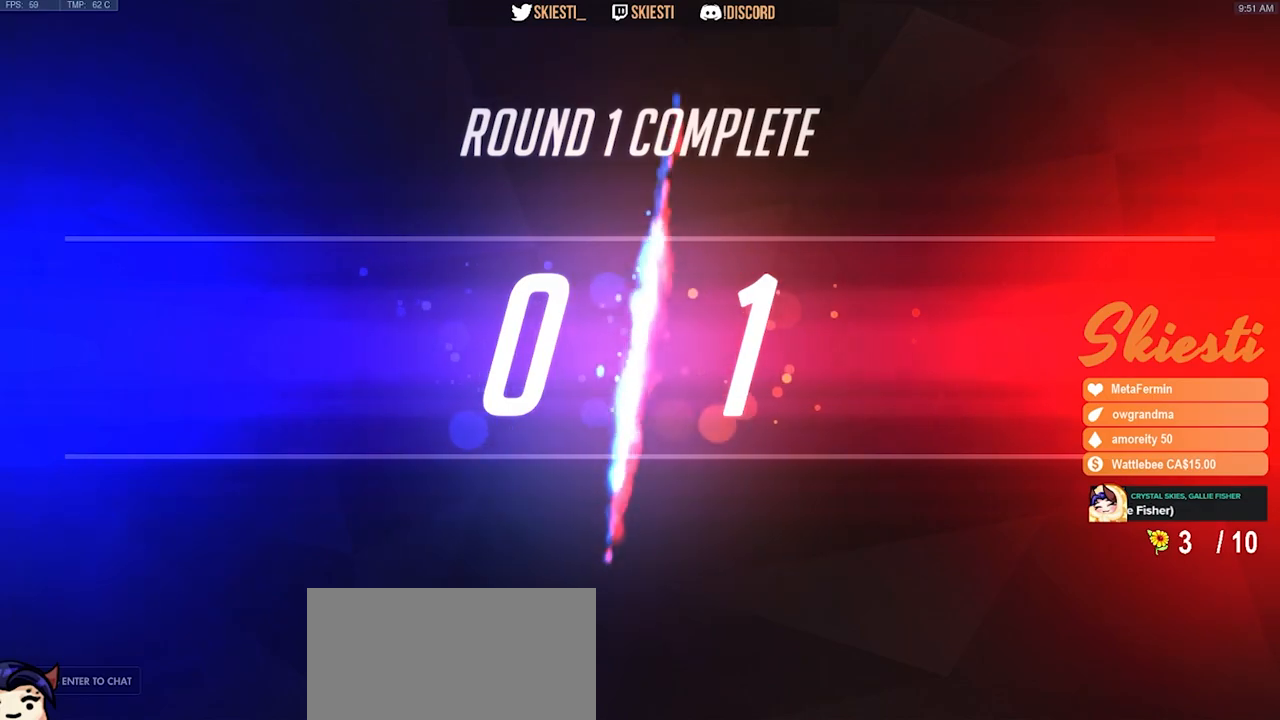
{"keys": [], "mouse": ["left"], "events": [[417, "mouse_left", "down"]]}
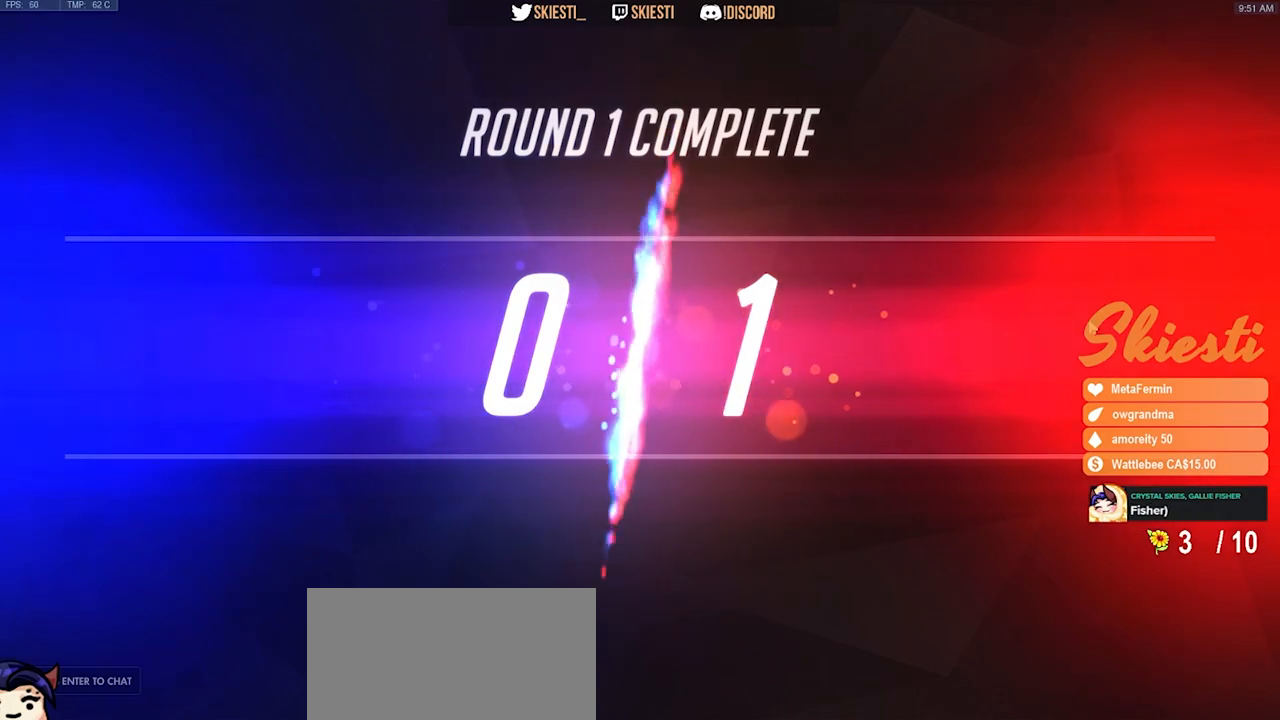
{"keys": [], "mouse": [], "events": [[33, "mouse_left", "up"]]}
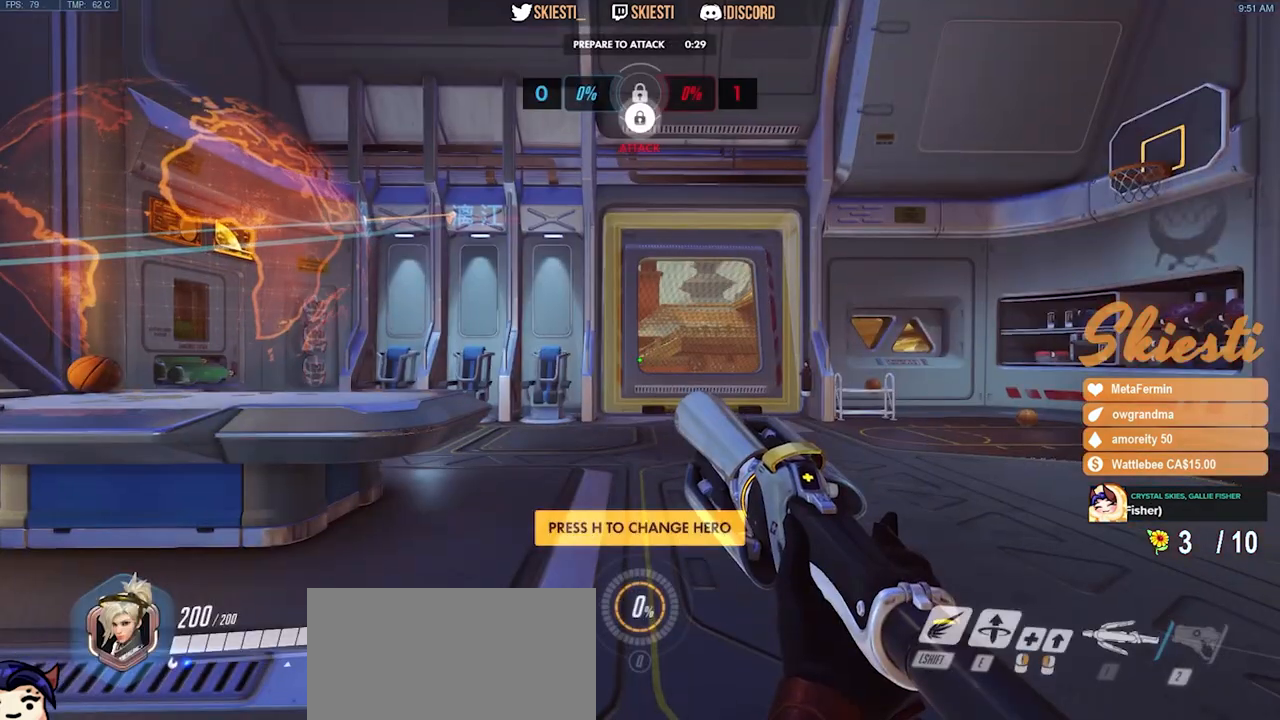
{"keys": [], "mouse": [], "events": []}
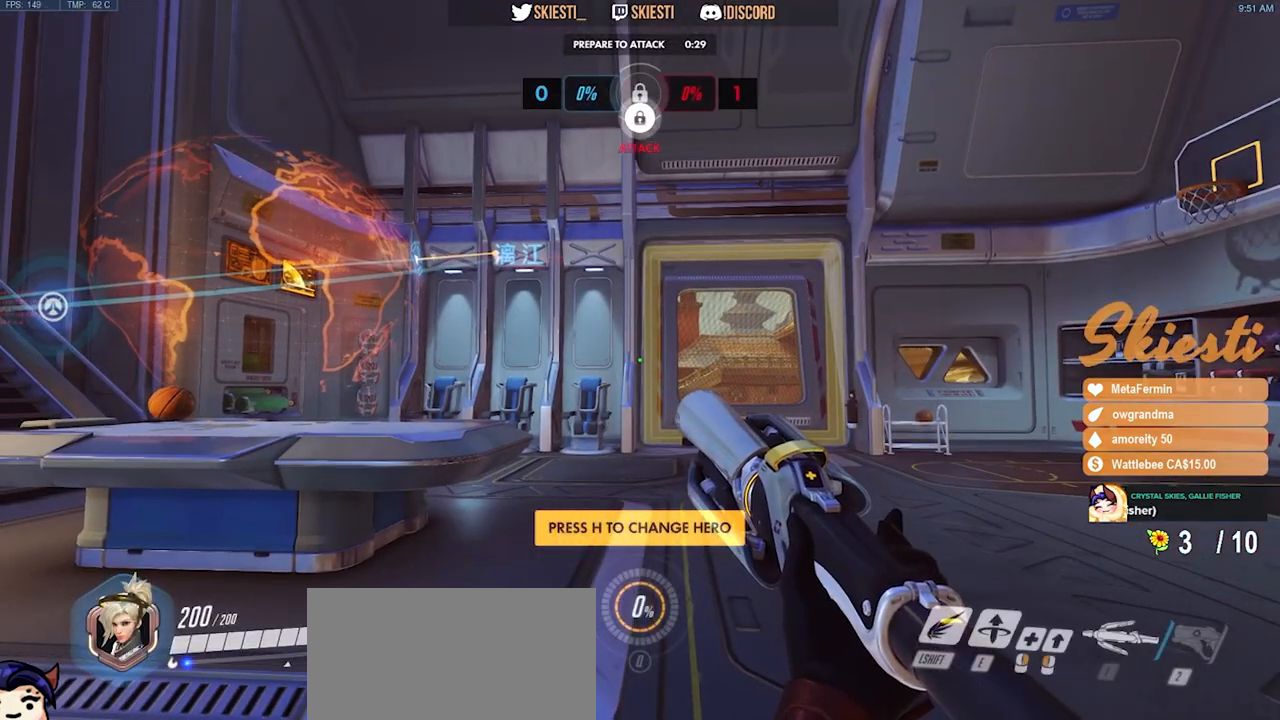
{"keys": [], "mouse": [], "events": [[283, "mouse_mb5", "down"], [500, "mouse_mb5", "up"]]}
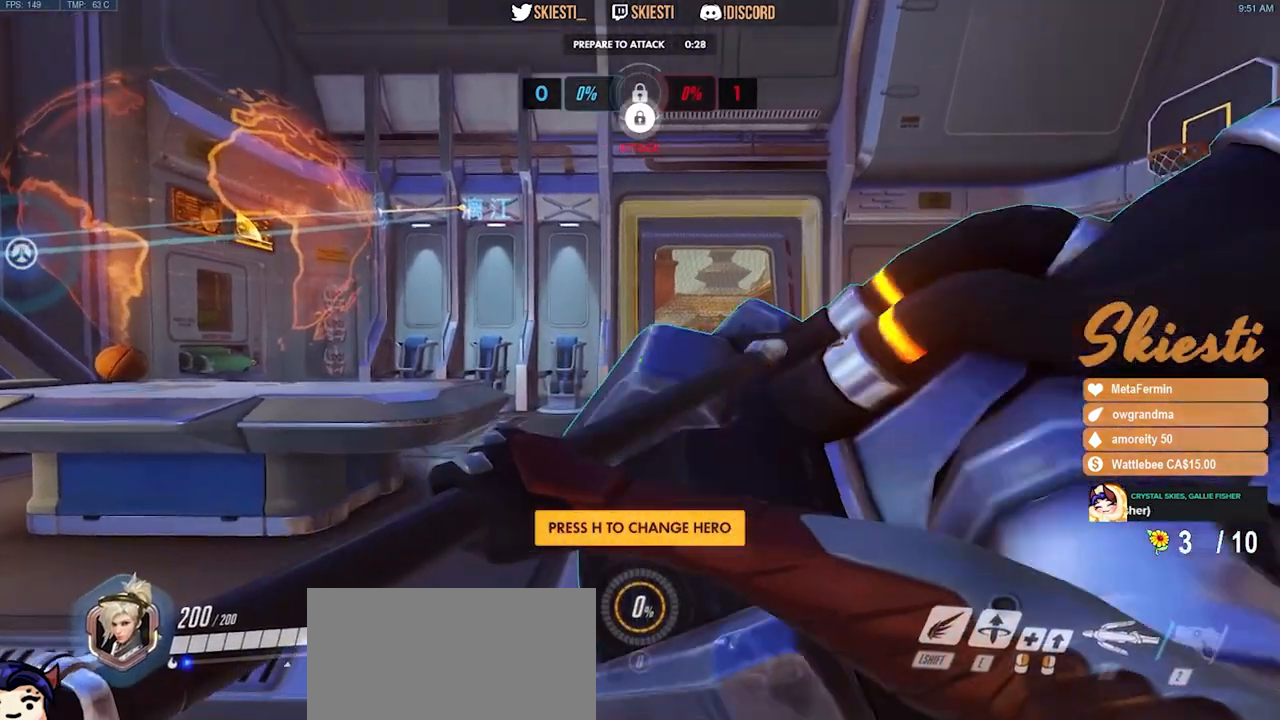
{"keys": [], "mouse": [], "events": []}
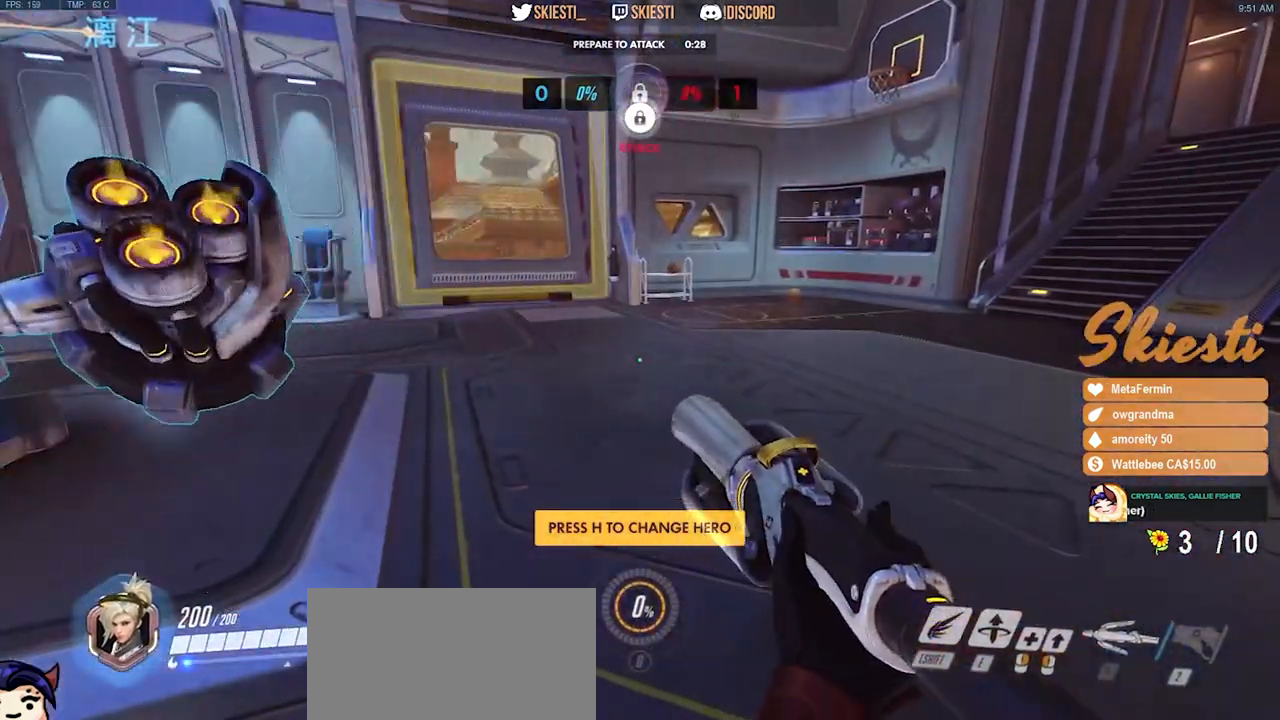
{"keys": ["w"], "mouse": [], "events": [[350, "w", "down"]]}